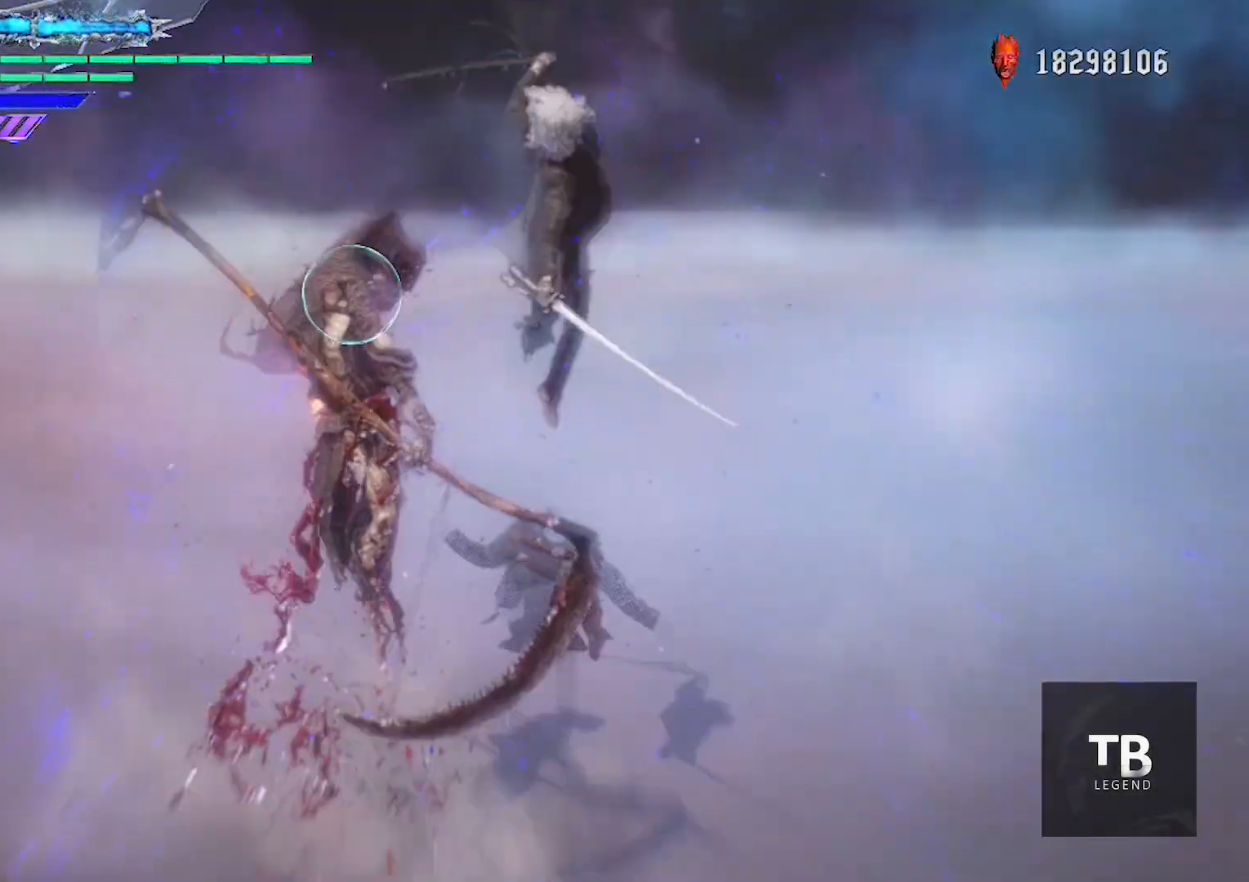
Gameplay with a controller (Xbox layout); each line is a JSON object with the inputs held at the frame after it. "events" lists button and stick changes between this image and that frame as [ms after this image, input, new state], when the widget could be followed in between. Not read: L3 R3.
{"buttons": ["A", "Y", "R2"], "left_stick": "center", "right_stick": "center", "events": [[84, "Y", "down"], [100, "left_stick", "center"], [167, "Y", "up"], [284, "R1", "up"], [384, "R2", "down"], [417, "A", "down"], [484, "Y", "down"]]}
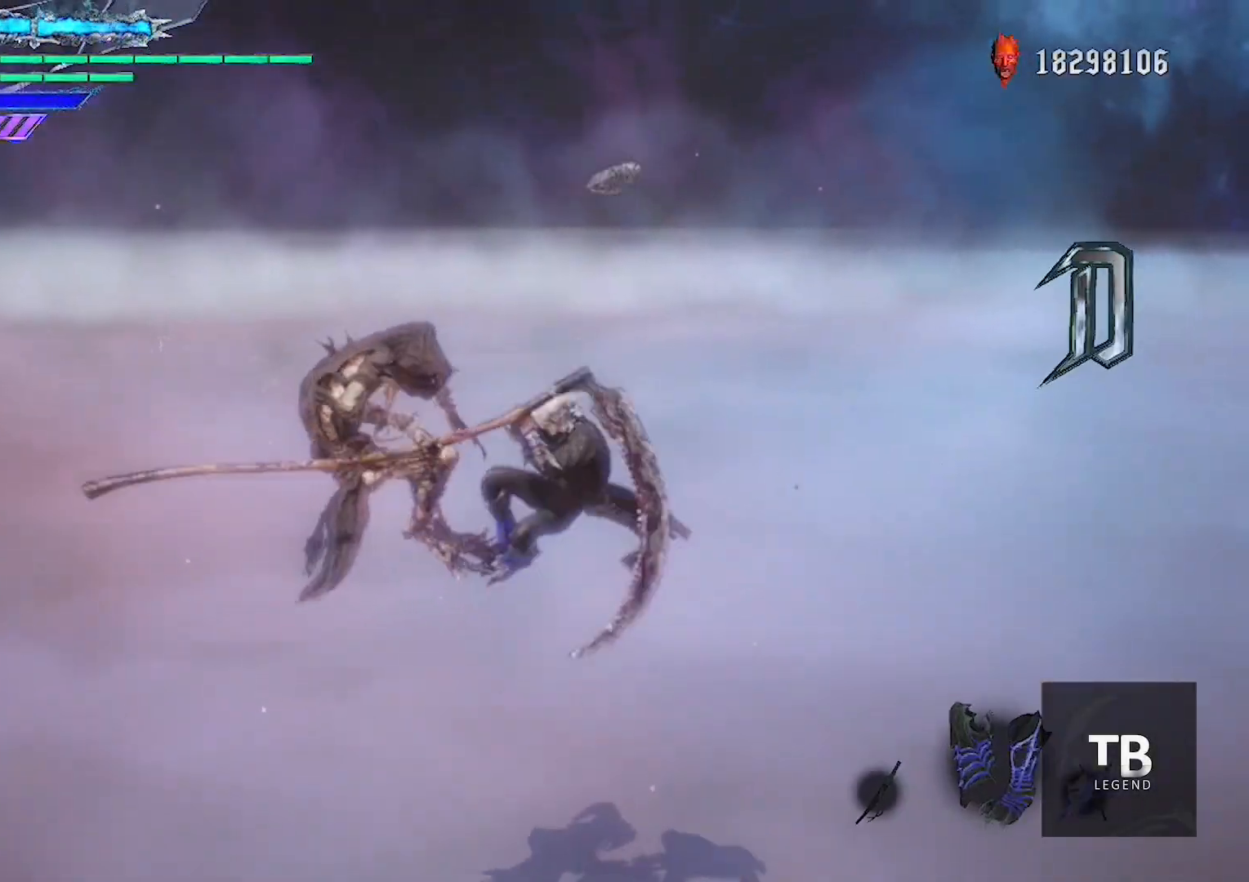
{"buttons": ["R1"], "left_stick": "down-right", "right_stick": "center", "events": [[16, "R1", "down"], [33, "A", "up"], [33, "R2", "up"], [100, "Y", "up"], [150, "L2", "down"], [167, "R1", "up"], [267, "L2", "up"], [283, "A", "down"], [283, "R1", "down"], [317, "Y", "down"], [333, "A", "up"], [434, "left_stick", "down-right"], [484, "Y", "up"]]}
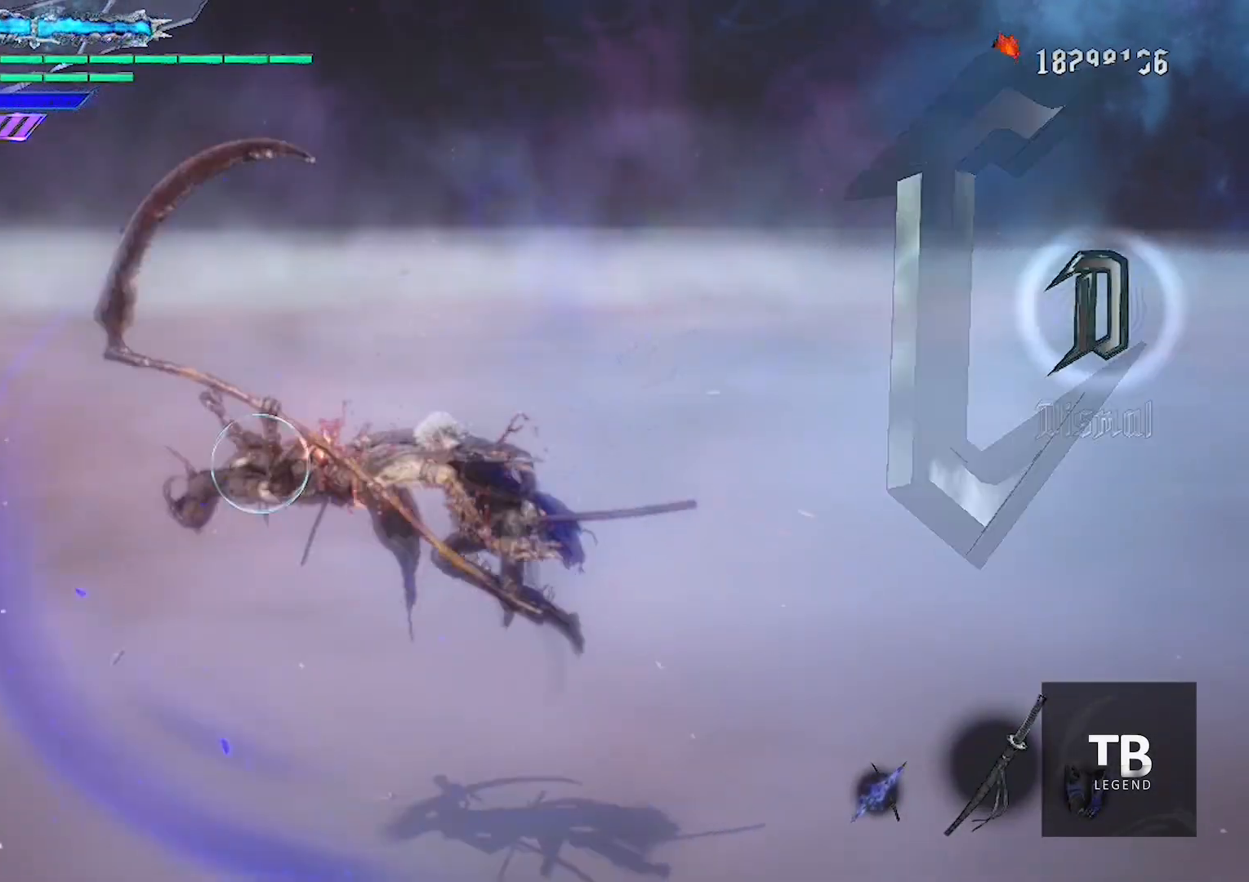
{"buttons": ["A", "Y", "R1", "R2"], "left_stick": "center", "right_stick": "center", "events": [[100, "Y", "down"], [134, "left_stick", "center"], [184, "Y", "up"], [251, "R1", "up"], [367, "R2", "down"], [401, "A", "down"], [451, "R1", "down"], [467, "Y", "down"]]}
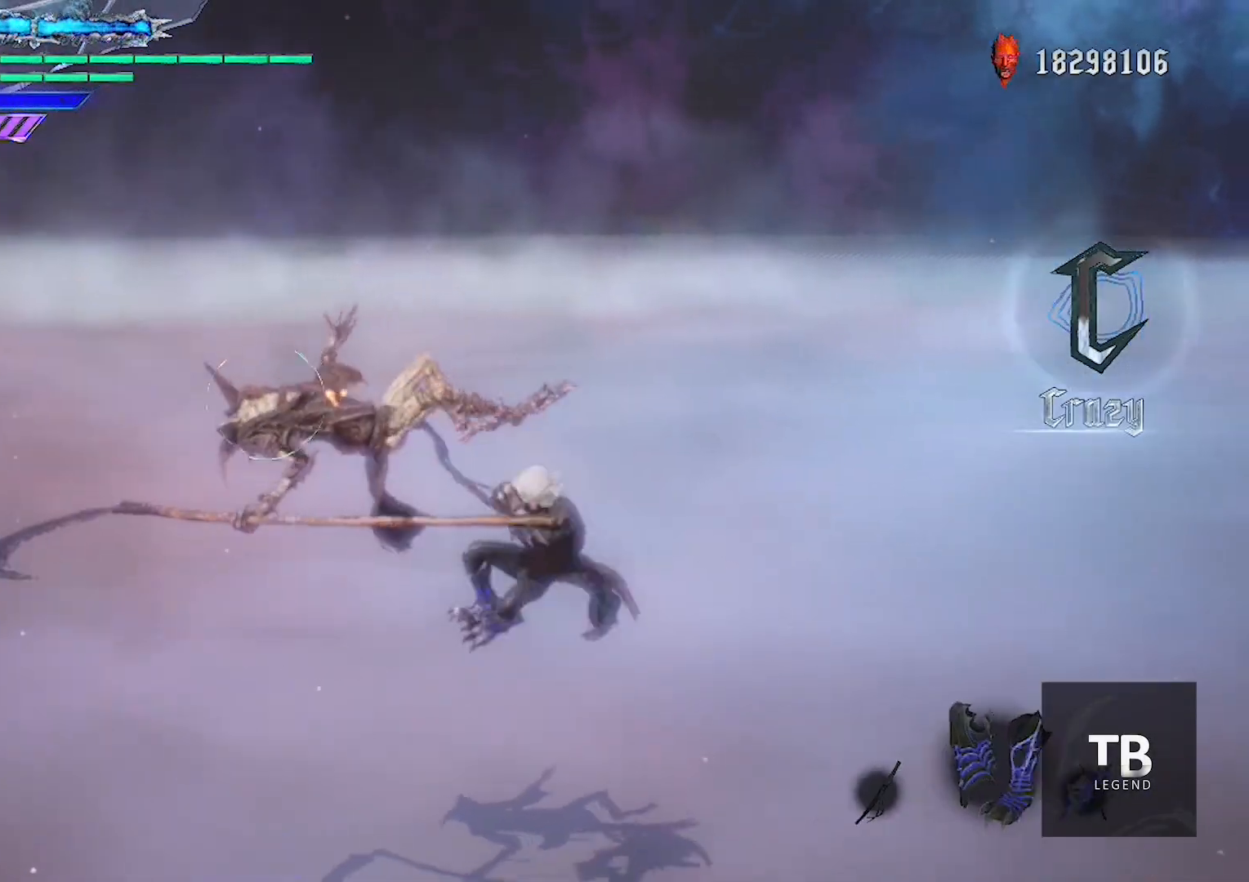
{"buttons": ["Y", "R1"], "left_stick": "center", "right_stick": "center", "events": [[16, "A", "up"], [16, "R2", "up"], [100, "Y", "up"], [133, "L2", "down"], [133, "R1", "up"], [250, "A", "down"], [250, "L2", "up"], [250, "R1", "down"], [300, "Y", "down"], [333, "A", "up"]]}
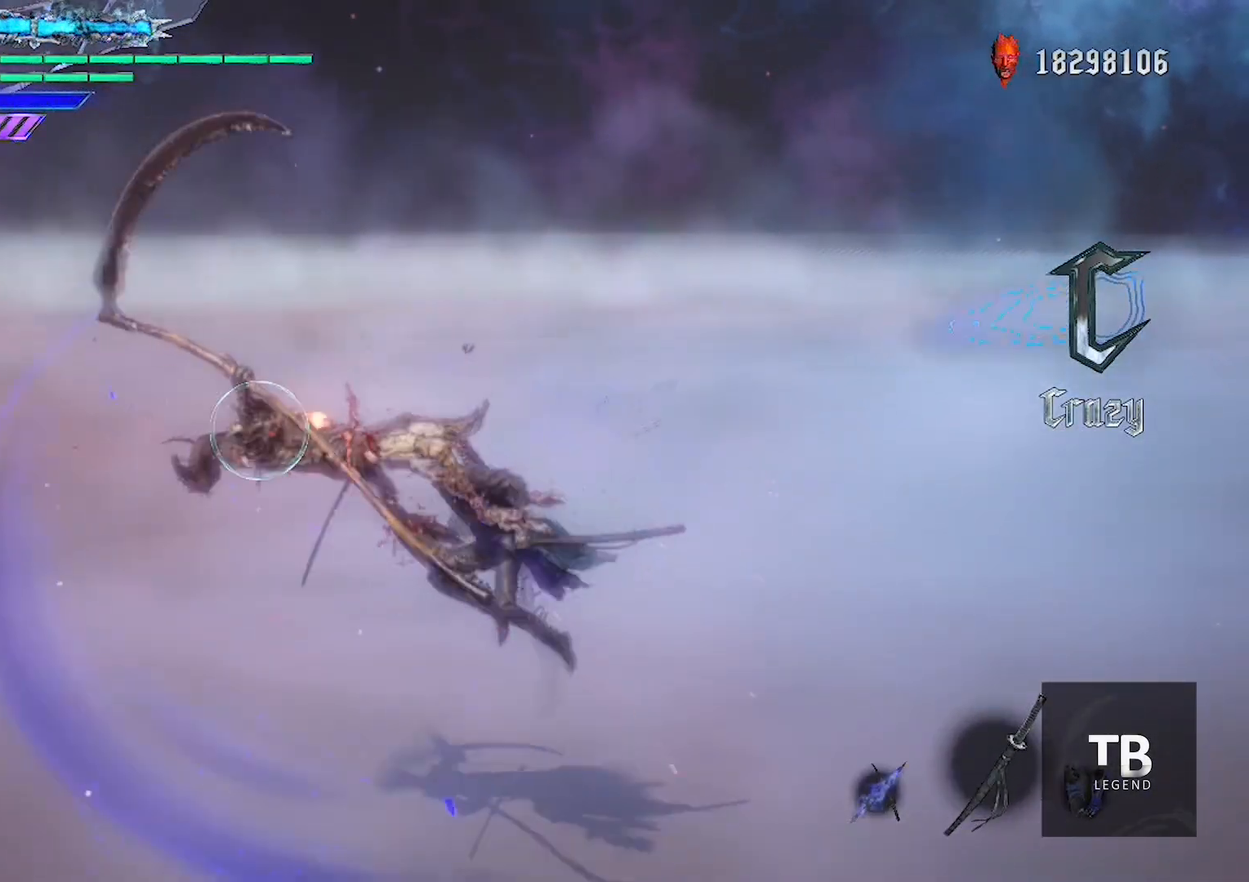
{"buttons": ["Y", "R1"], "left_stick": "center", "right_stick": "center", "events": [[17, "Y", "up"], [17, "left_stick", "down-left"], [34, "L2", "down"], [117, "Y", "down"], [184, "L2", "up"], [184, "left_stick", "center"], [200, "Y", "up"], [267, "R1", "up"], [301, "R2", "down"], [317, "A", "down"], [334, "X", "down"], [367, "Y", "down"], [401, "X", "up"], [417, "A", "up"], [434, "R1", "down"], [451, "R2", "up"]]}
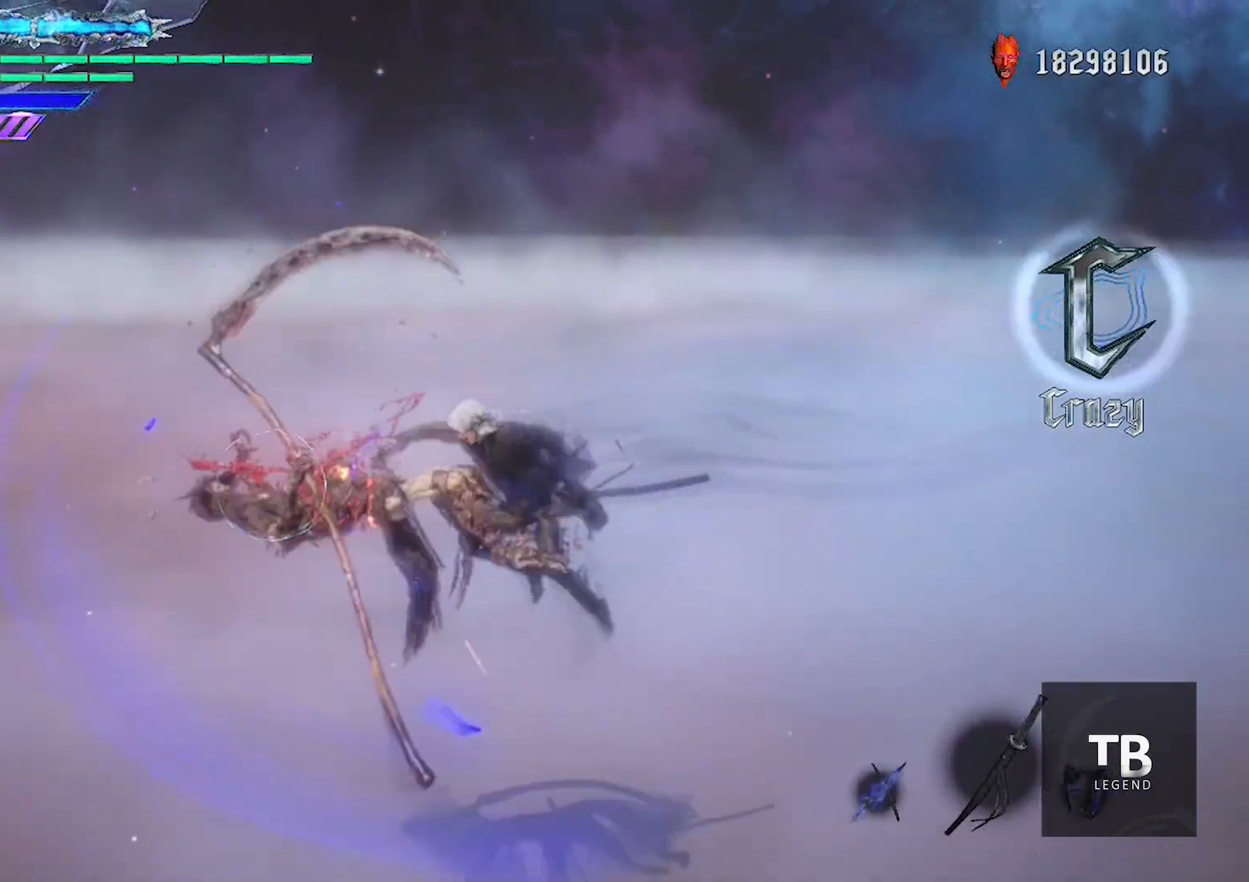
{"buttons": ["Y", "R1"], "left_stick": "center", "right_stick": "center", "events": [[400, "Y", "up"], [450, "Y", "down"]]}
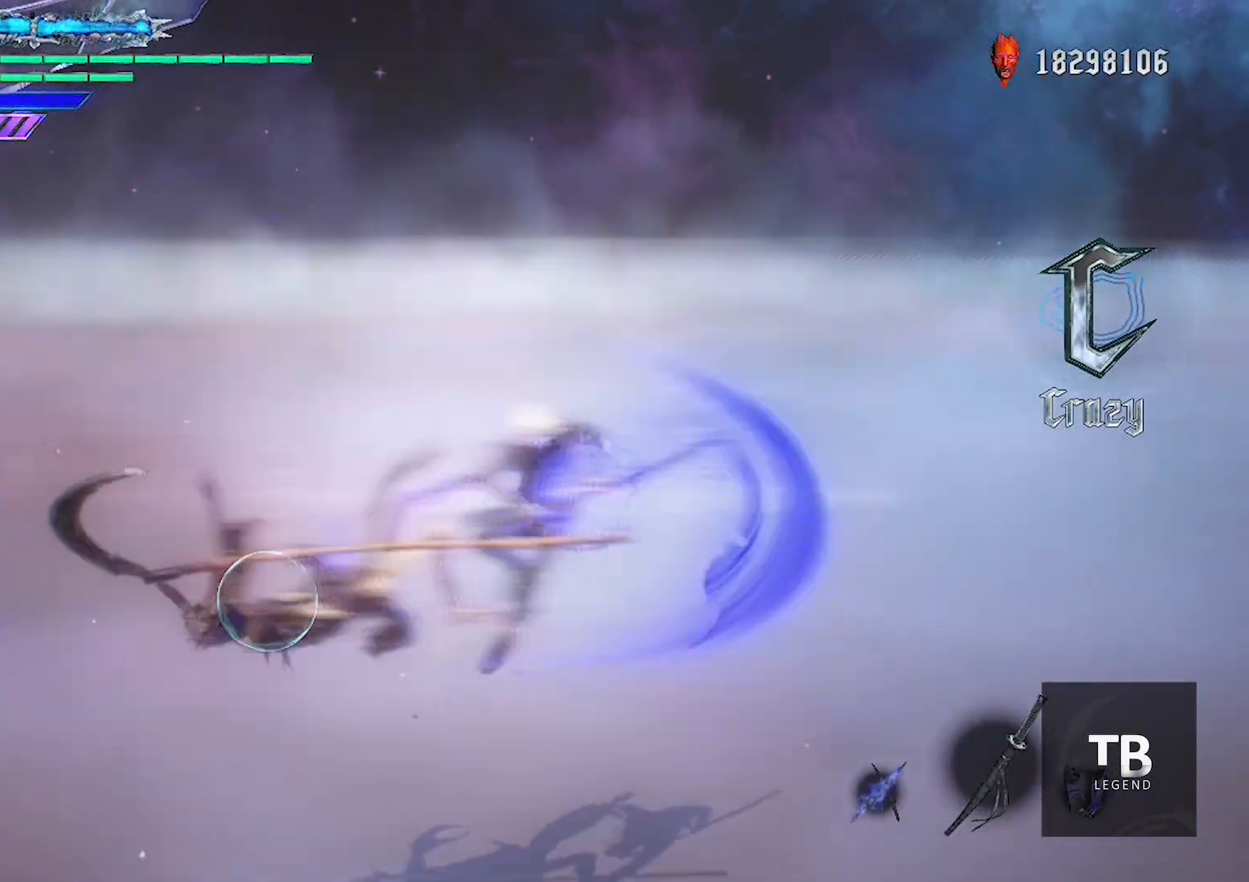
{"buttons": ["Y", "R1", "R2"], "left_stick": "center", "right_stick": "center", "events": [[100, "R1", "up"], [334, "Y", "up"], [384, "R2", "down"], [467, "R1", "down"], [484, "Y", "down"]]}
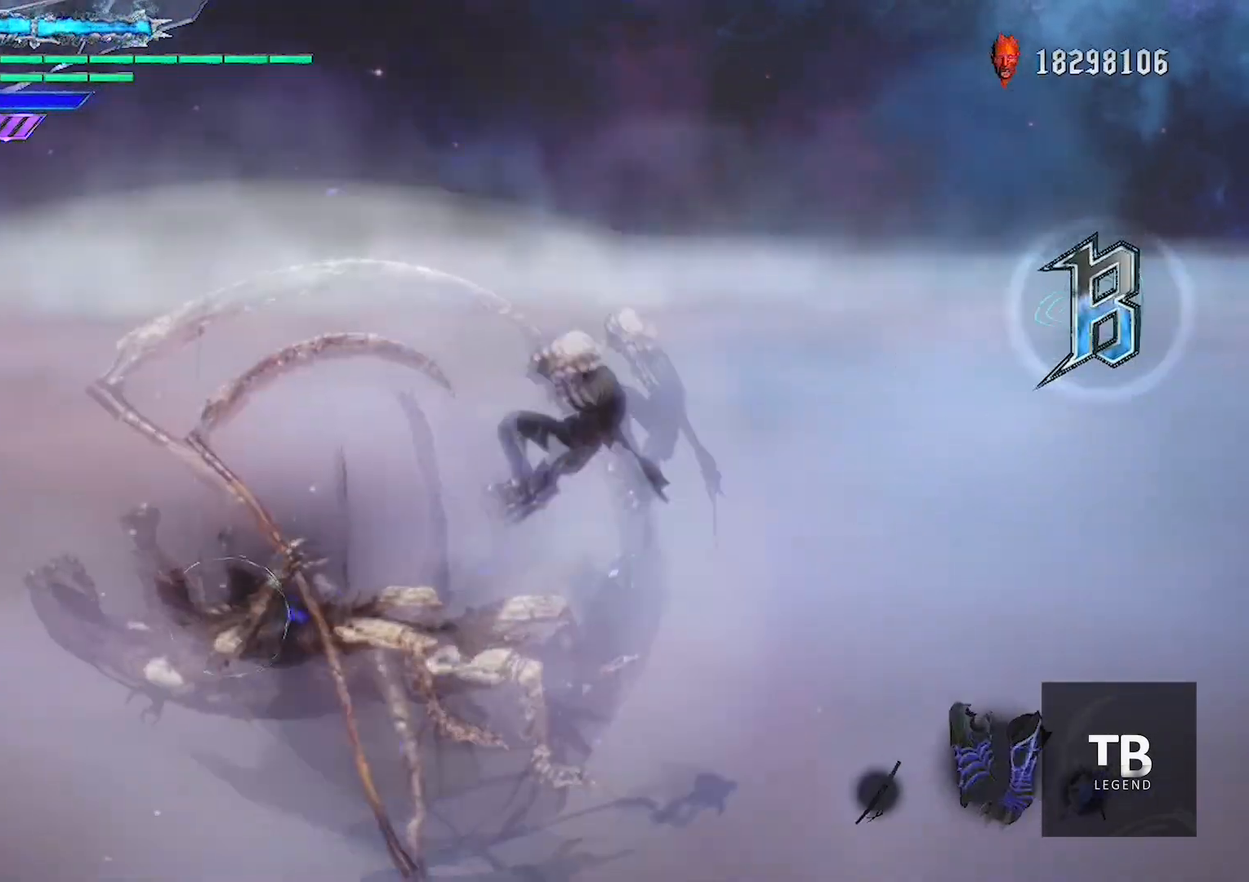
{"buttons": ["Y", "R1"], "left_stick": "center", "right_stick": "center", "events": [[67, "Y", "up"], [83, "R1", "up"], [83, "R2", "up"], [217, "L2", "down"], [283, "A", "down"], [283, "R1", "down"], [317, "Y", "down"], [333, "A", "up"], [350, "L2", "up"]]}
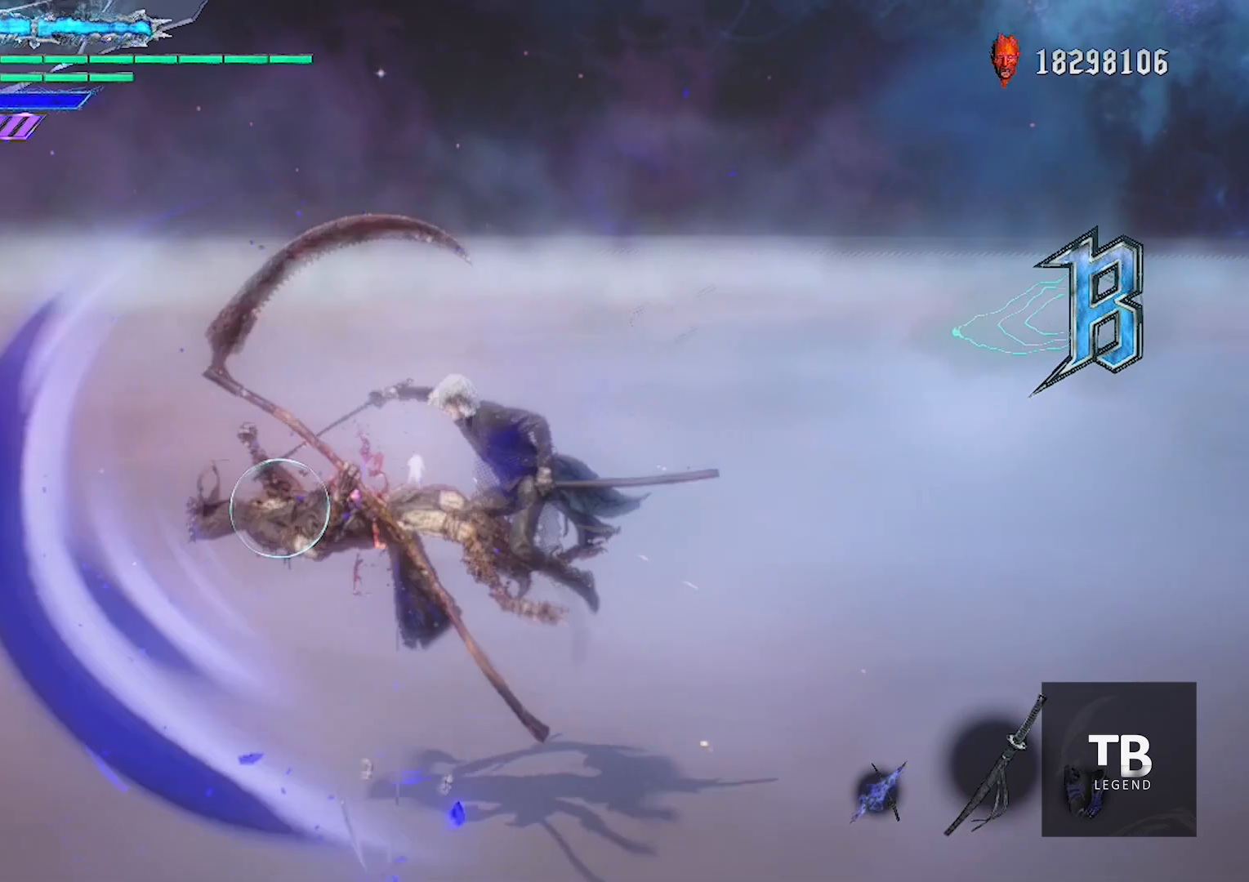
{"buttons": ["Y", "R1"], "left_stick": "center", "right_stick": "center", "events": [[334, "Y", "up"], [417, "Y", "down"]]}
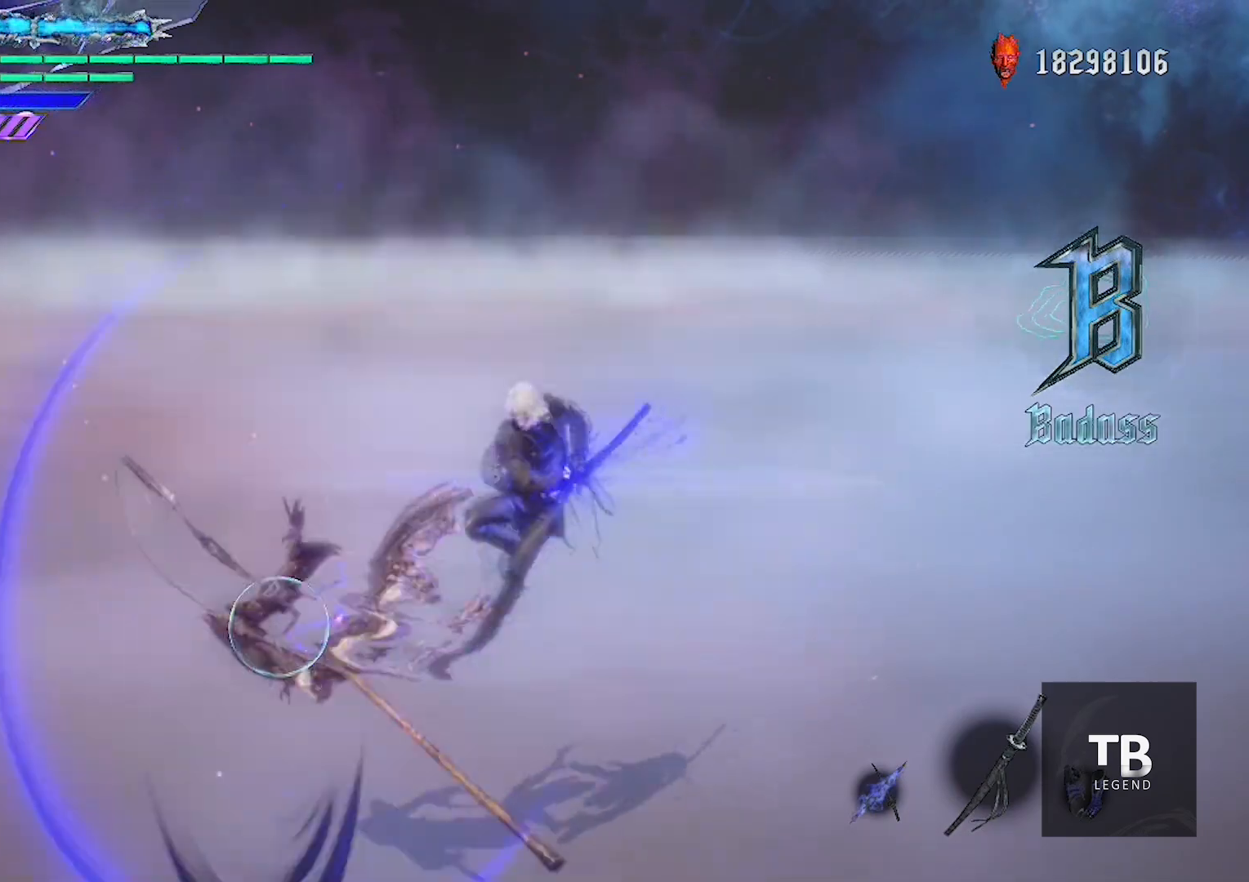
{"buttons": ["Y", "R1", "R2"], "left_stick": "center", "right_stick": "center", "events": [[250, "Y", "up"], [317, "left_stick", "down-left"], [367, "R2", "down"], [434, "Y", "down"], [500, "left_stick", "center"]]}
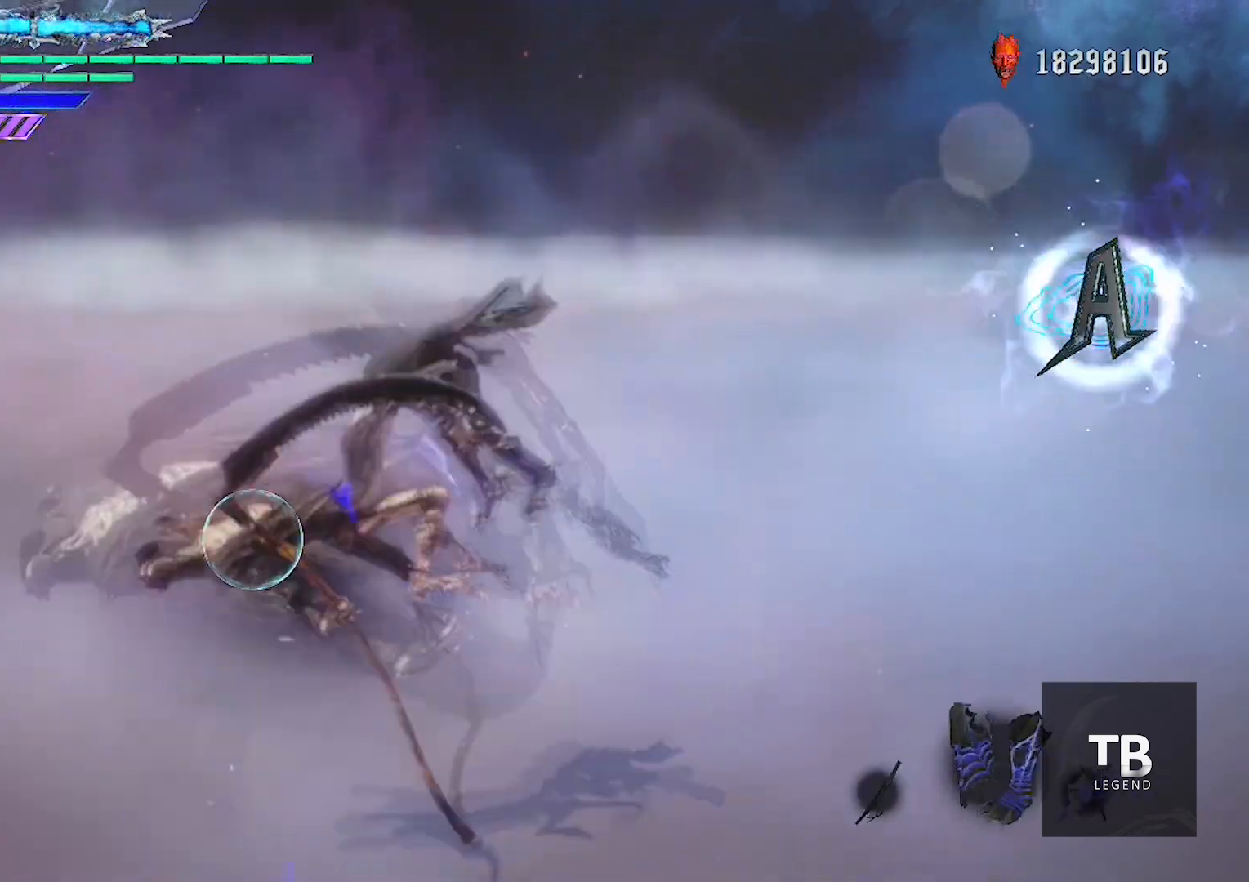
{"buttons": ["R2"], "left_stick": "down-right", "right_stick": "center", "events": [[17, "Y", "up"], [50, "R1", "up"], [50, "R2", "up"], [384, "left_stick", "down-right"], [501, "R2", "down"]]}
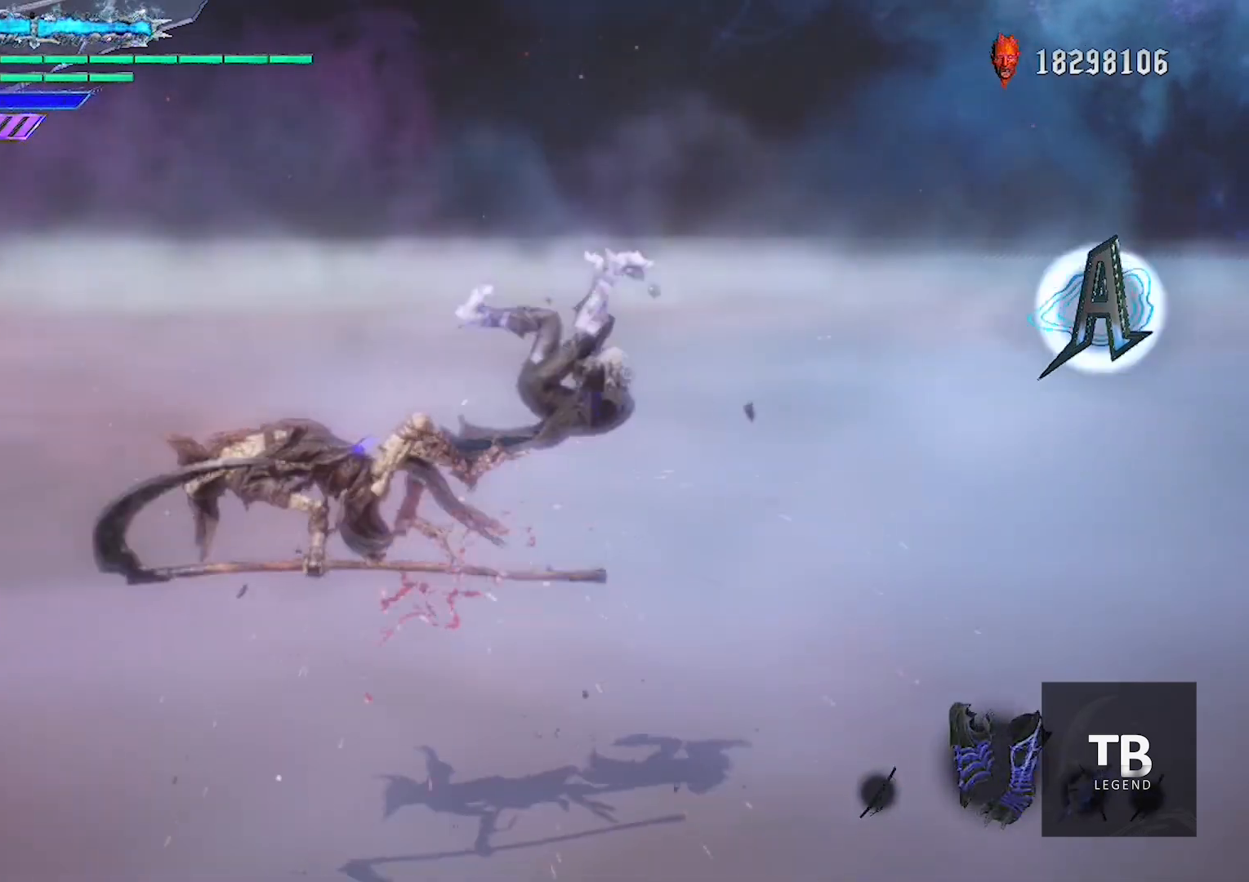
{"buttons": ["R1"], "left_stick": "center", "right_stick": "center", "events": [[50, "A", "down"], [83, "Y", "down"], [100, "A", "up"], [117, "R2", "up"], [167, "Y", "up"], [250, "left_stick", "center"], [500, "R1", "down"]]}
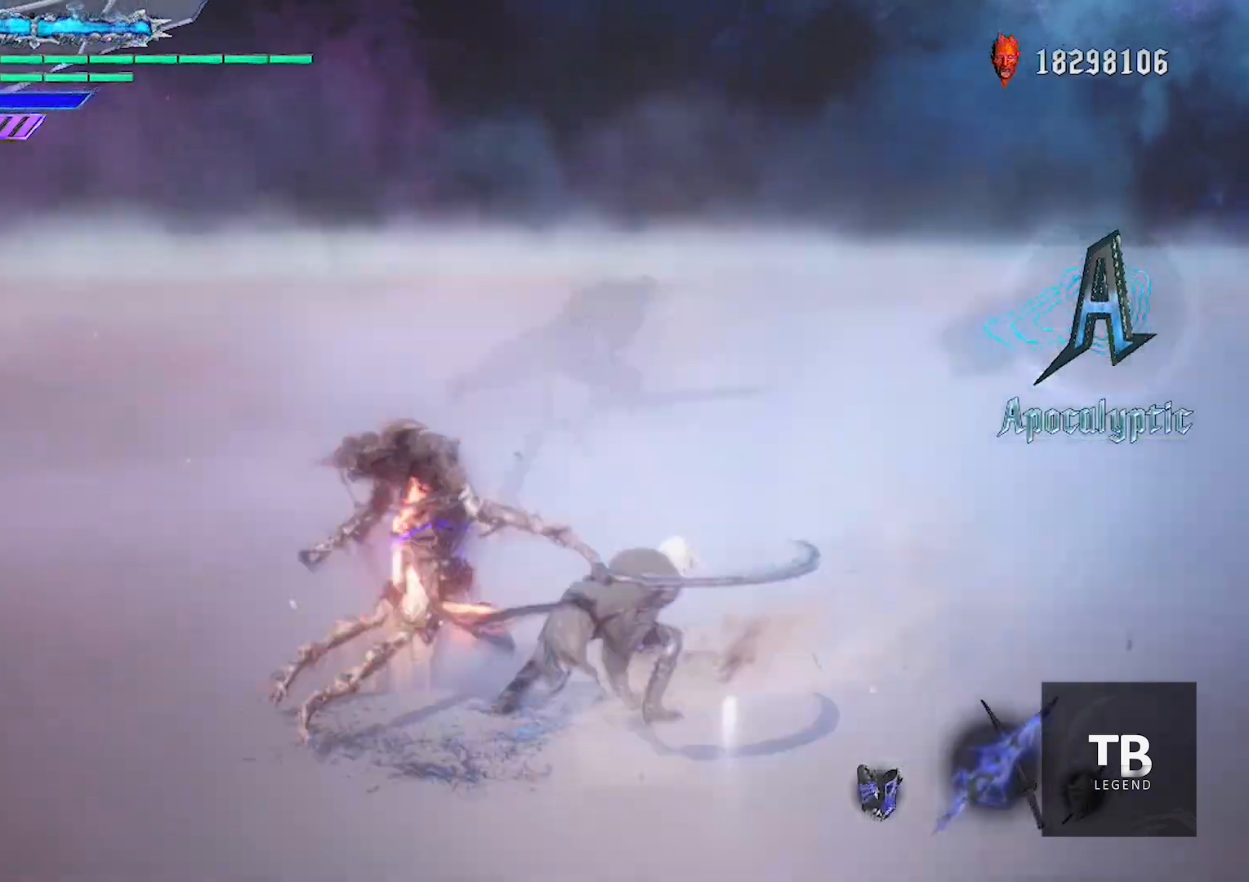
{"buttons": ["Y", "R1"], "left_stick": "center", "right_stick": "center", "events": [[200, "left_stick", "down-right"], [267, "Y", "down"], [384, "left_stick", "center"]]}
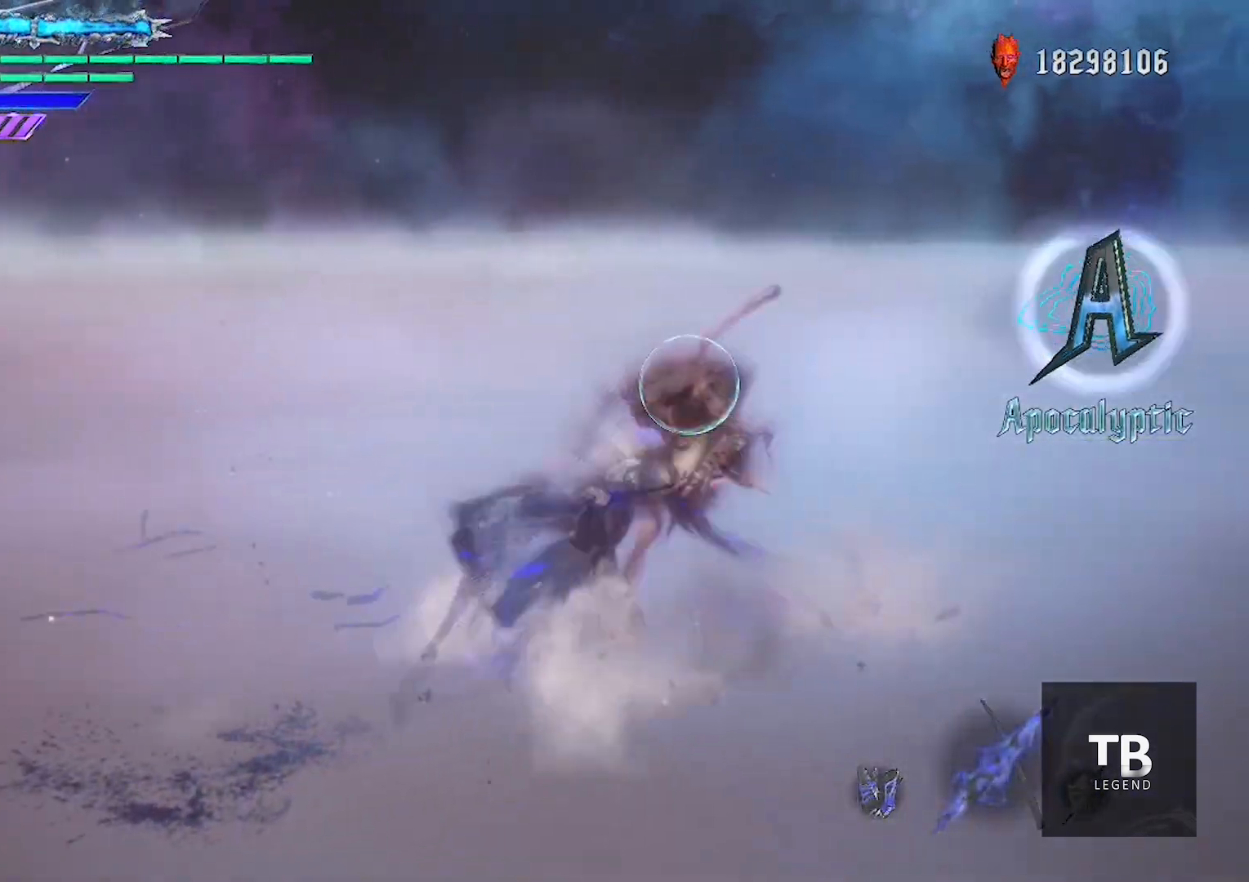
{"buttons": ["R1"], "left_stick": "down-right", "right_stick": "center", "events": [[200, "Y", "up"], [317, "left_stick", "down-right"], [400, "A", "down"], [484, "A", "up"]]}
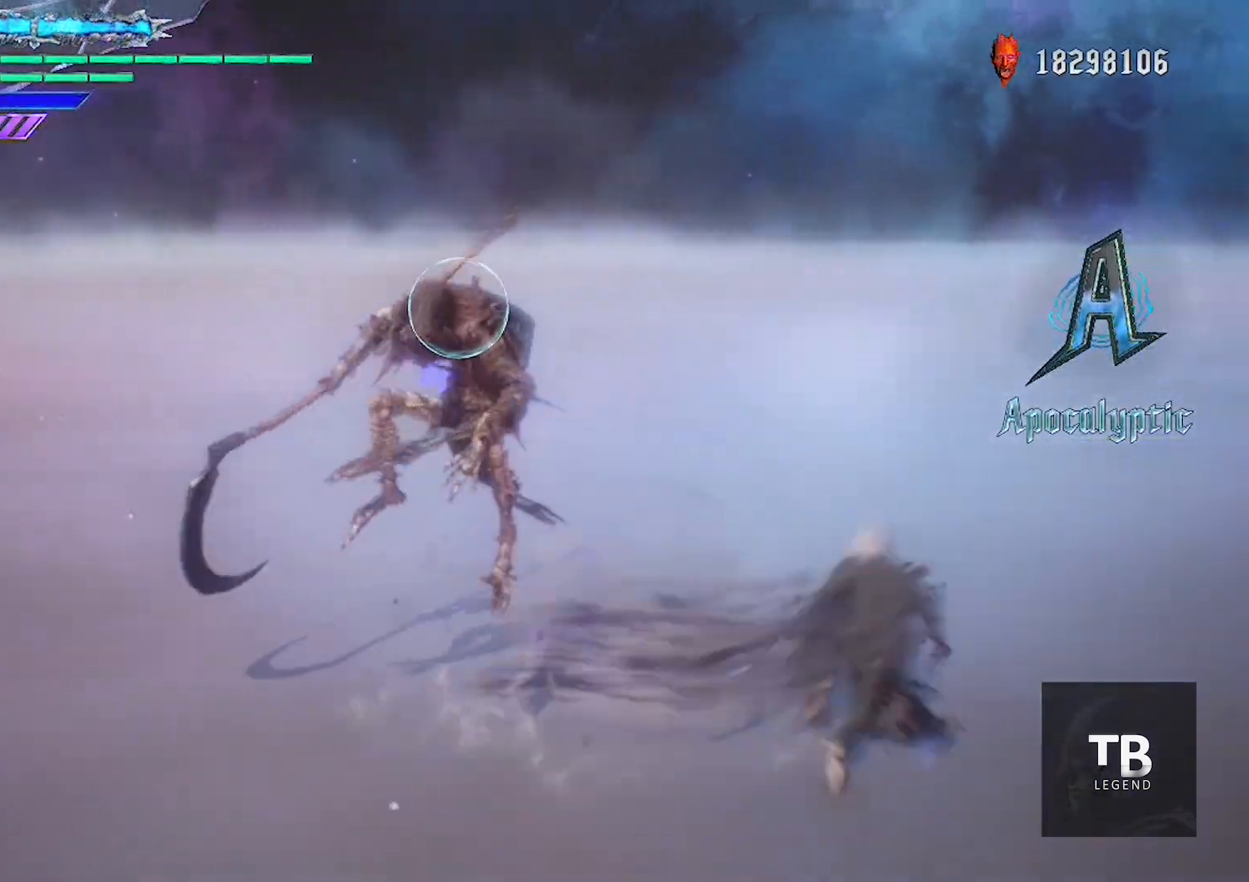
{"buttons": ["Y", "R1"], "left_stick": "center", "right_stick": "center", "events": [[17, "left_stick", "center"], [100, "left_stick", "up"], [167, "Y", "down"], [167, "left_stick", "down-left"], [267, "left_stick", "center"]]}
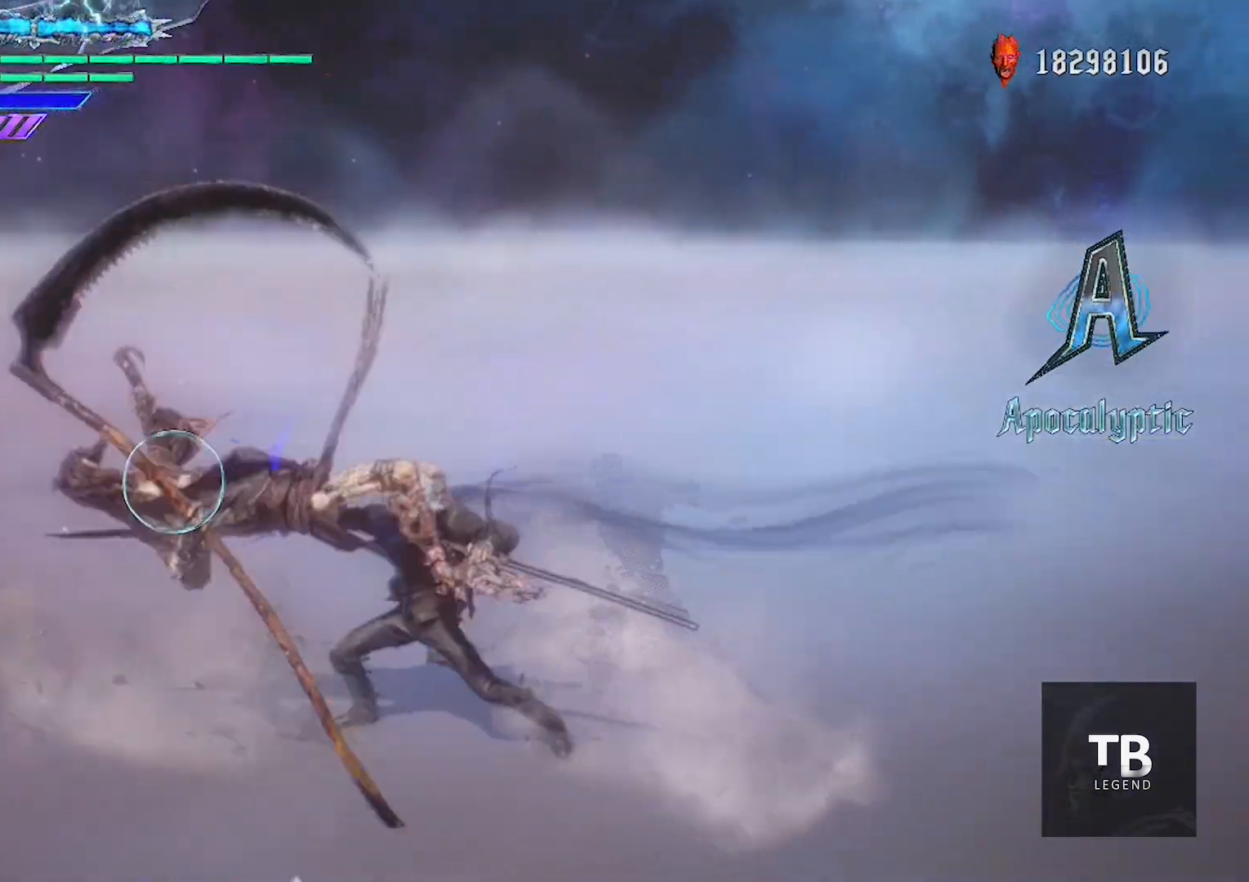
{"buttons": ["Y", "R2"], "left_stick": "center", "right_stick": "center", "events": [[150, "R1", "up"], [167, "Y", "up"], [350, "R2", "down"], [367, "B", "down"], [417, "Y", "down"], [450, "B", "up"]]}
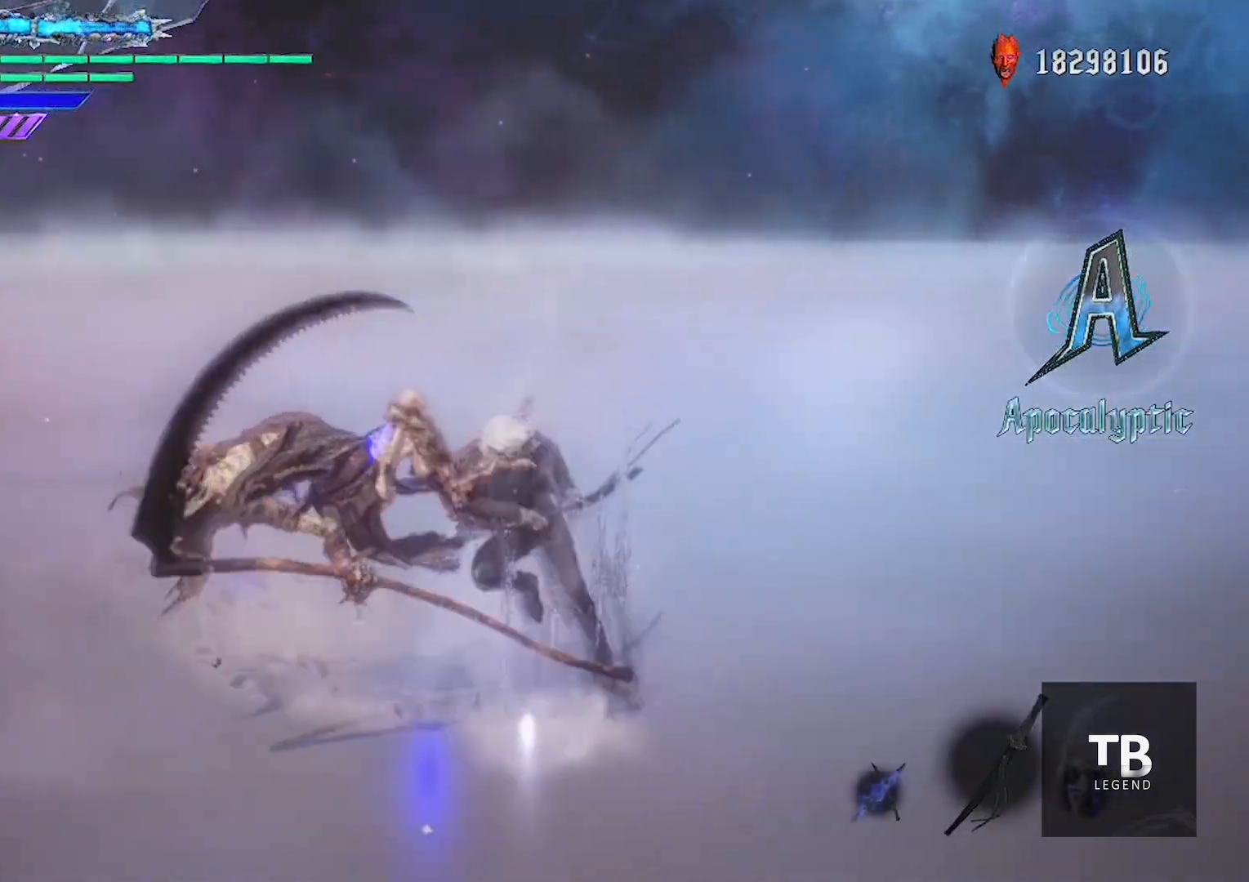
{"buttons": [], "left_stick": "center", "right_stick": "center", "events": [[17, "Y", "up"], [34, "R2", "up"], [351, "Y", "down"], [417, "Y", "up"]]}